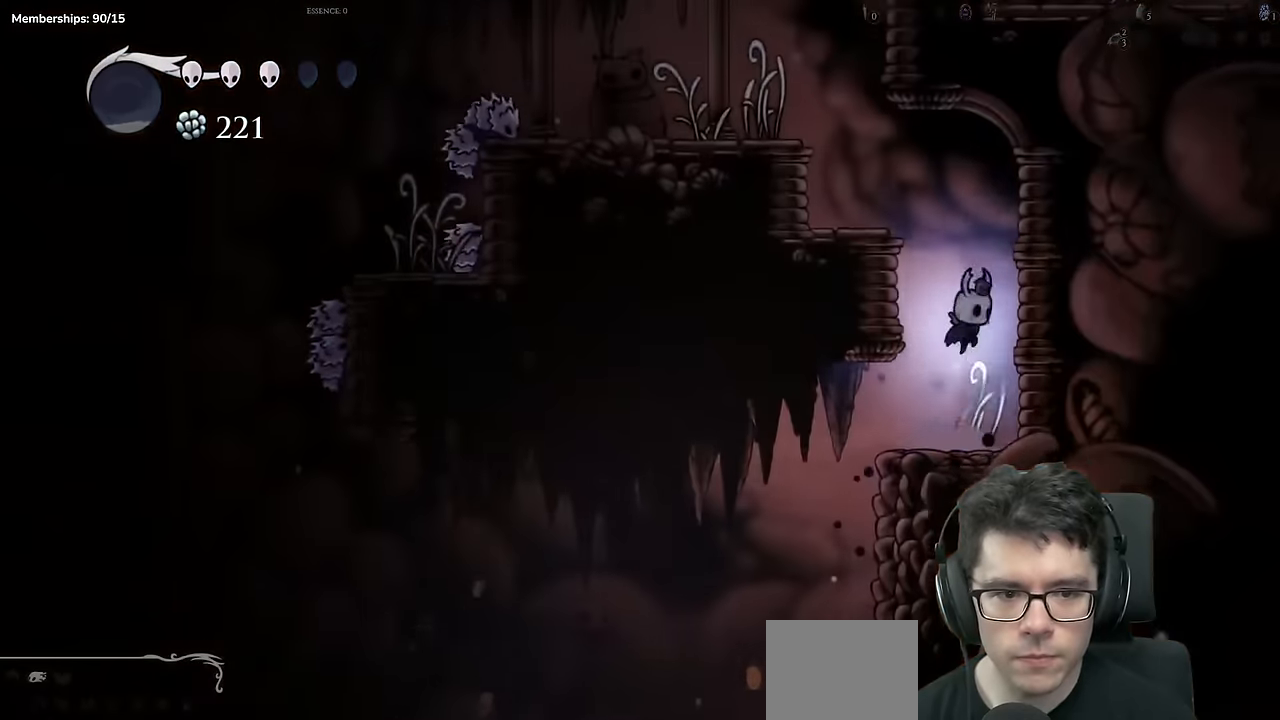
Gameplay with a controller (Xbox layout); each line is a JSON object with the inputs held at the frame after it. "events" lists button and stick changes between this image and that frame as [ms after this image, input, new state], when the widget could be followed in between. Not read: R3.
{"buttons": ["A", "DPAD_LEFT"], "left_stick": "center", "right_stick": "center", "events": [[234, "A", "up"], [334, "DPAD_LEFT", "up"], [384, "A", "down"], [384, "DPAD_LEFT", "down"]]}
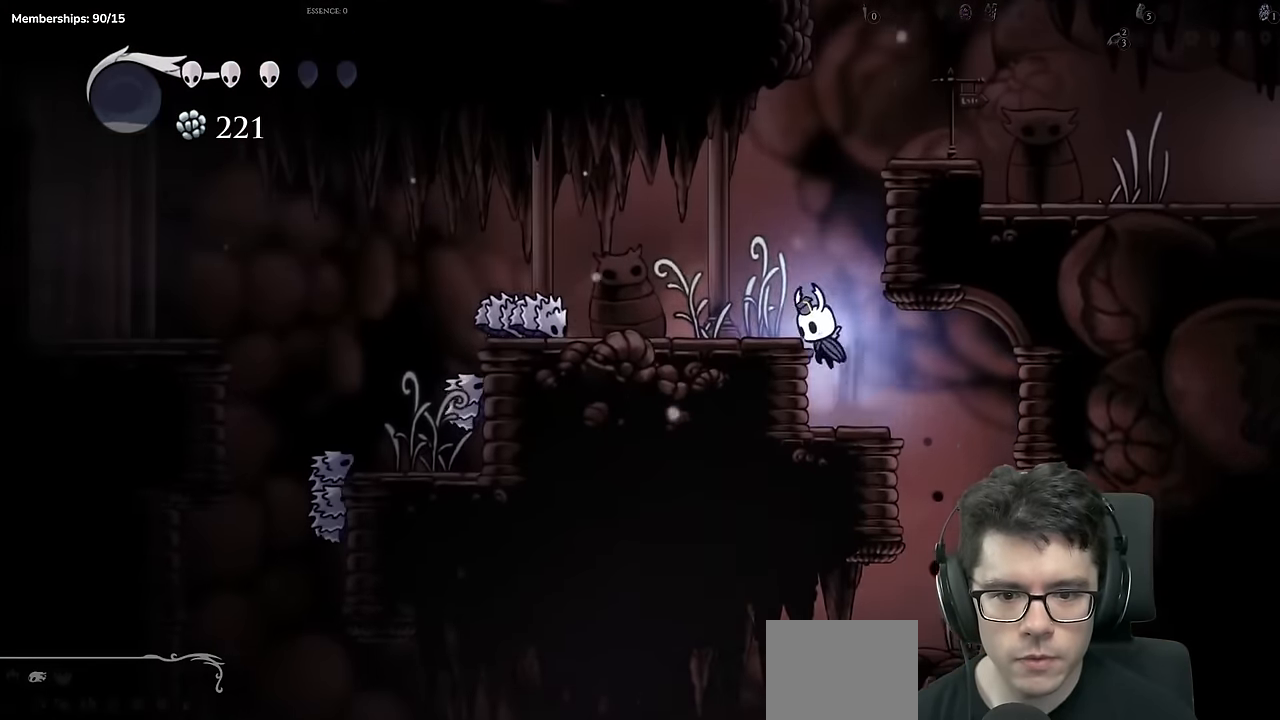
{"buttons": ["A", "DPAD_LEFT"], "left_stick": "center", "right_stick": "center", "events": [[83, "A", "up"], [350, "A", "down"]]}
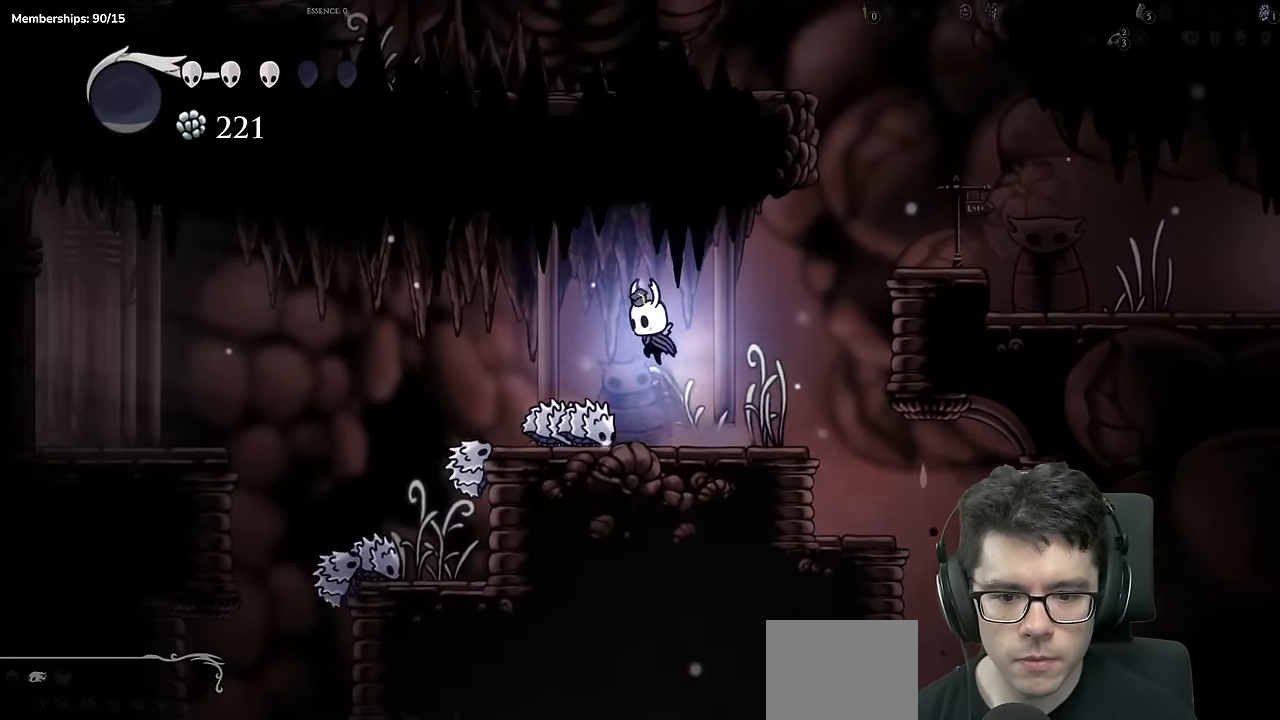
{"buttons": [], "left_stick": "center", "right_stick": "center"}
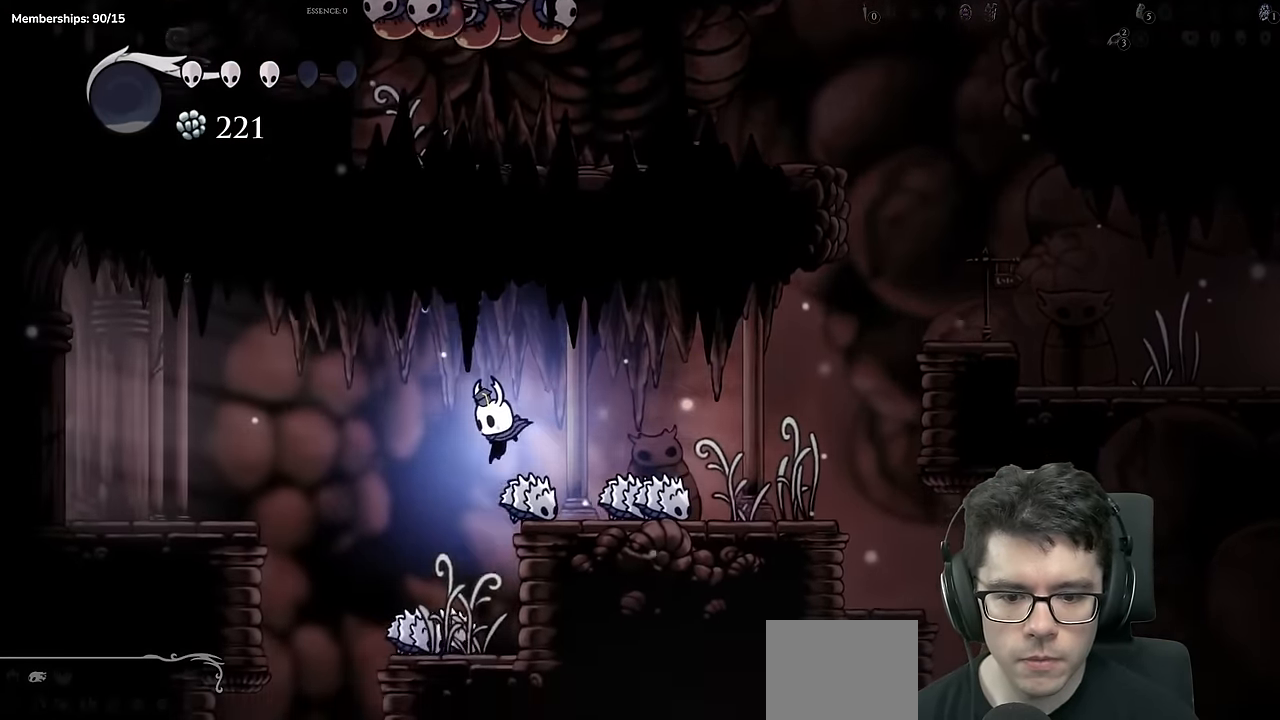
{"buttons": ["DPAD_LEFT"], "left_stick": "center", "right_stick": "center", "events": [[150, "DPAD_RIGHT", "down"], [200, "A", "down"], [250, "DPAD_RIGHT", "up"], [467, "A", "up"], [467, "DPAD_LEFT", "down"]]}
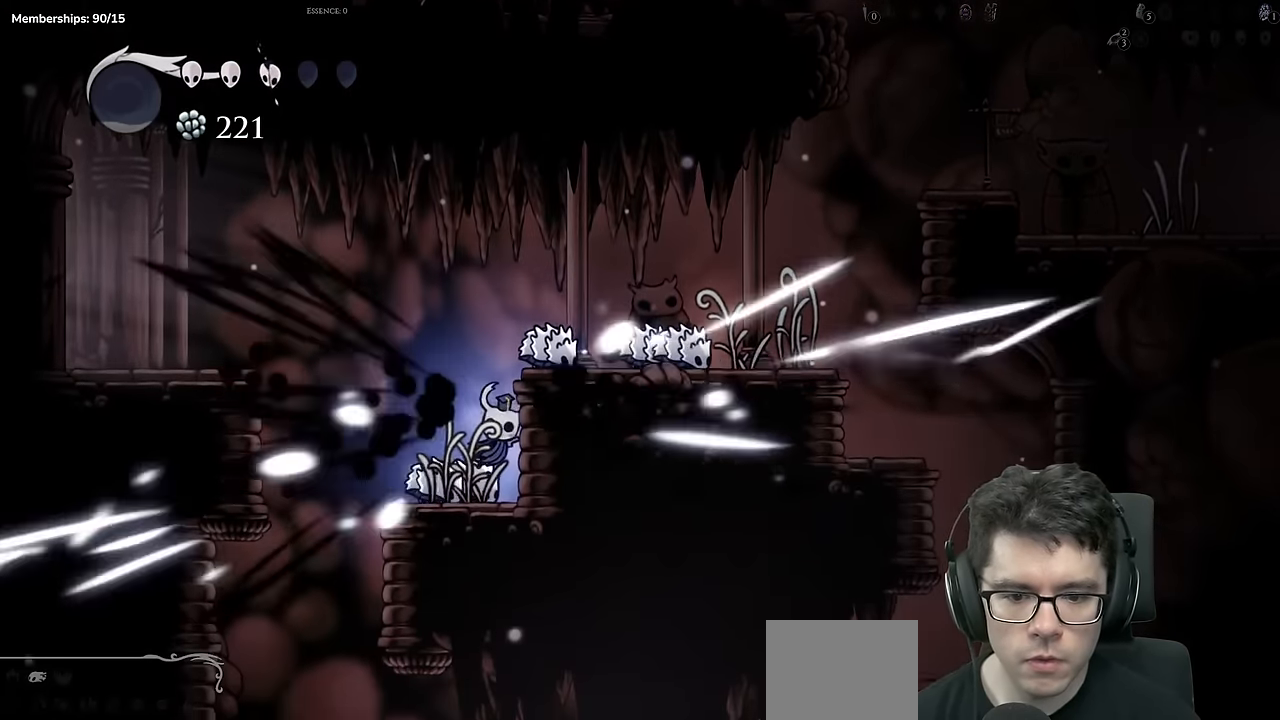
{"buttons": [], "left_stick": "center", "right_stick": "center", "events": [[467, "DPAD_LEFT", "up"]]}
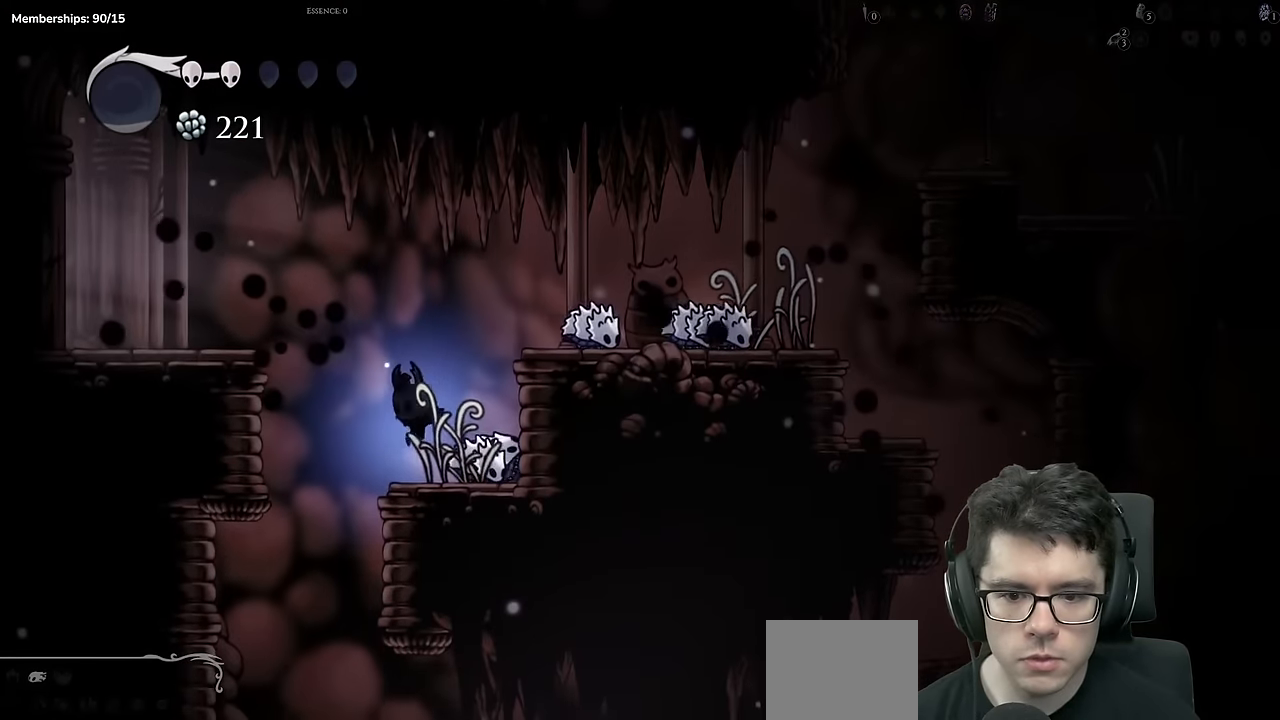
{"buttons": ["A", "DPAD_LEFT"], "left_stick": "center", "right_stick": "center", "events": [[66, "A", "down"], [66, "DPAD_LEFT", "down"]]}
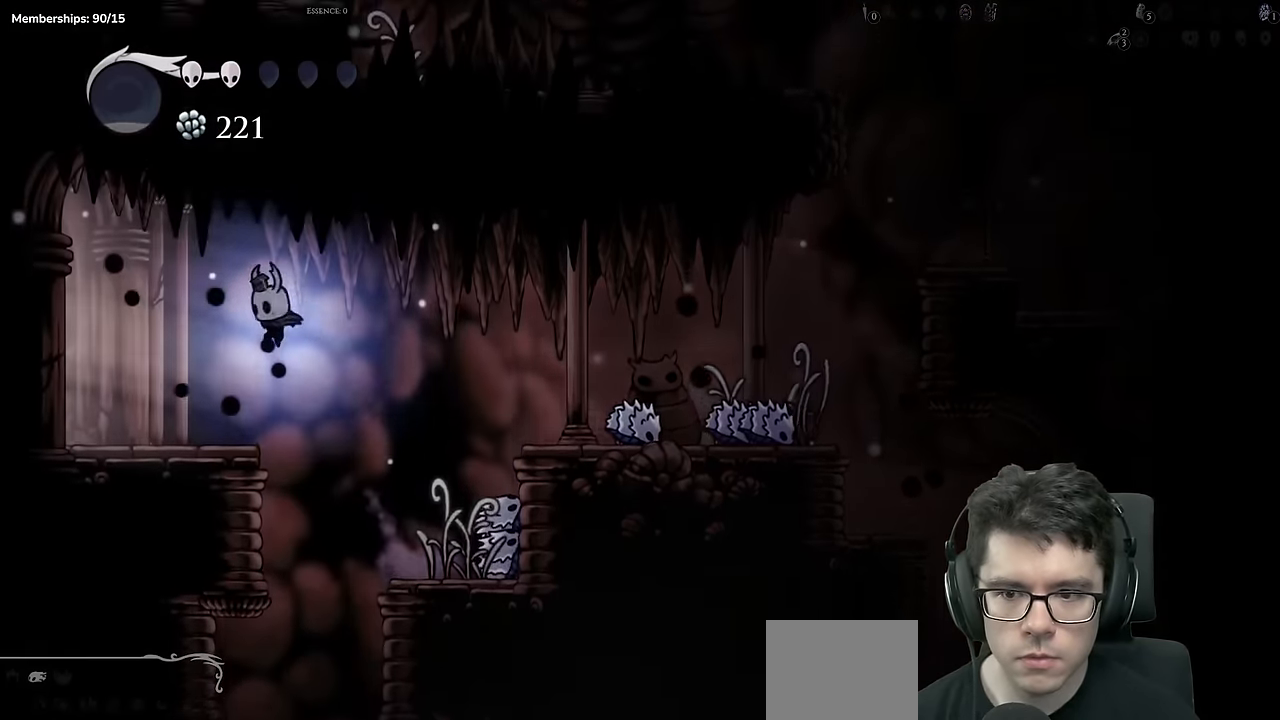
{"buttons": ["A", "DPAD_LEFT"], "left_stick": "center", "right_stick": "center", "events": [[50, "A", "up"], [467, "A", "down"]]}
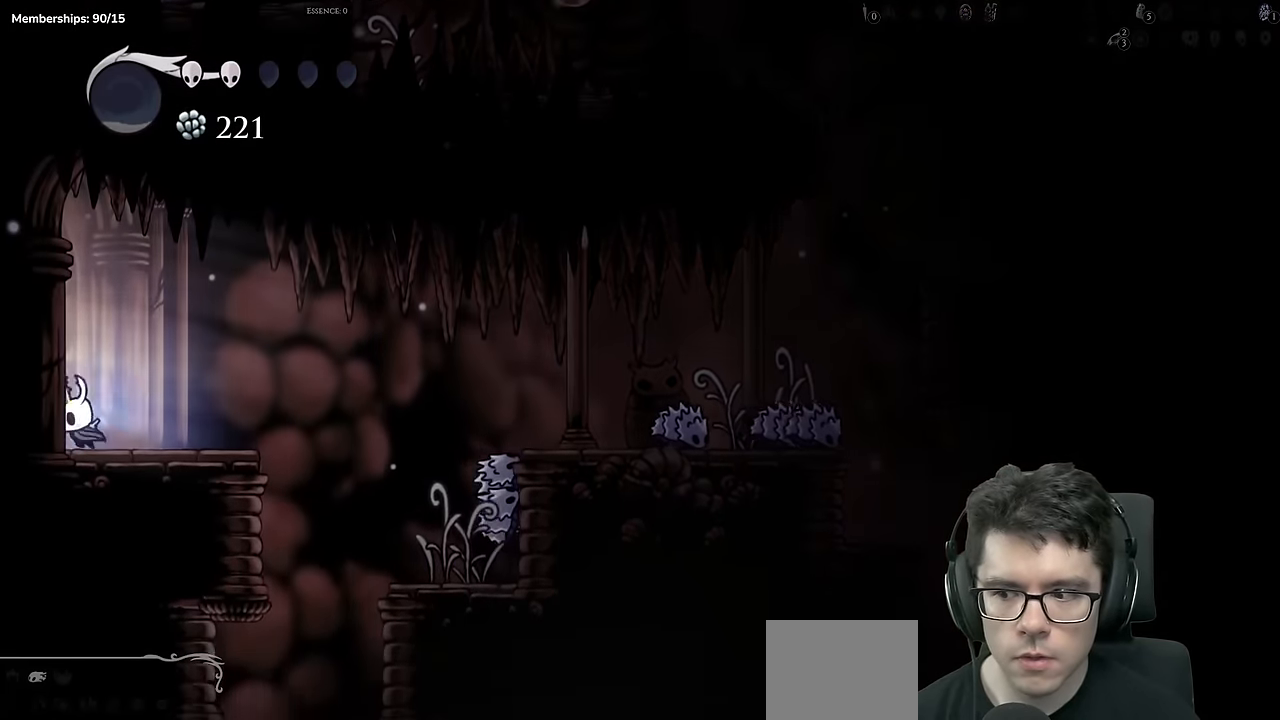
{"buttons": [], "left_stick": "center", "right_stick": "center", "events": [[50, "A", "up"], [417, "DPAD_LEFT", "up"]]}
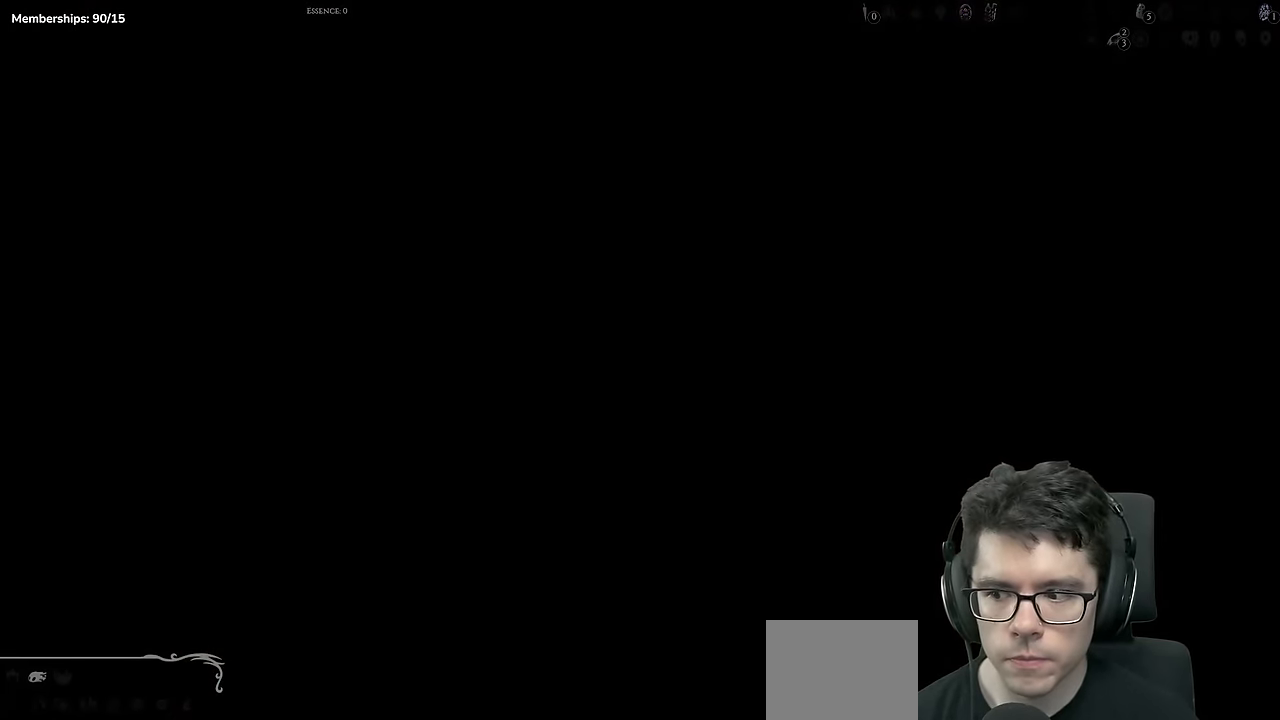
{"buttons": ["DPAD_LEFT"], "left_stick": "center", "right_stick": "center", "events": [[367, "DPAD_LEFT", "down"]]}
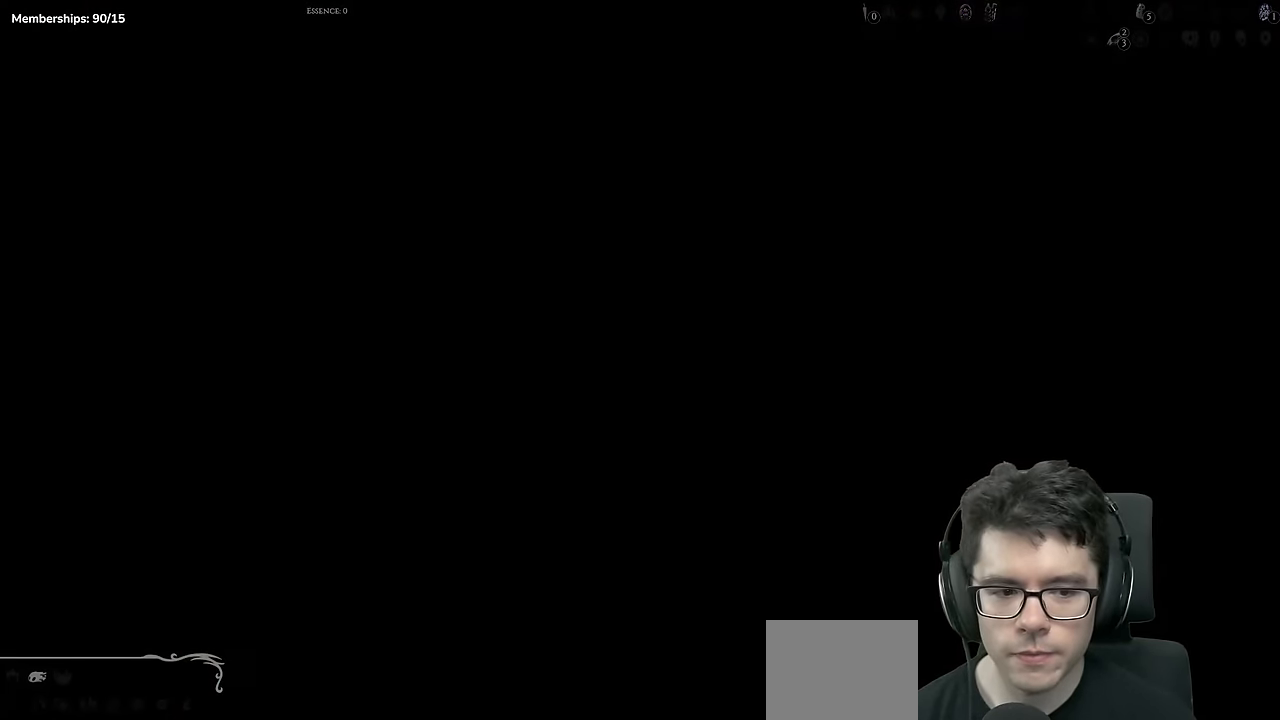
{"buttons": ["DPAD_LEFT"], "left_stick": "center", "right_stick": "center", "events": []}
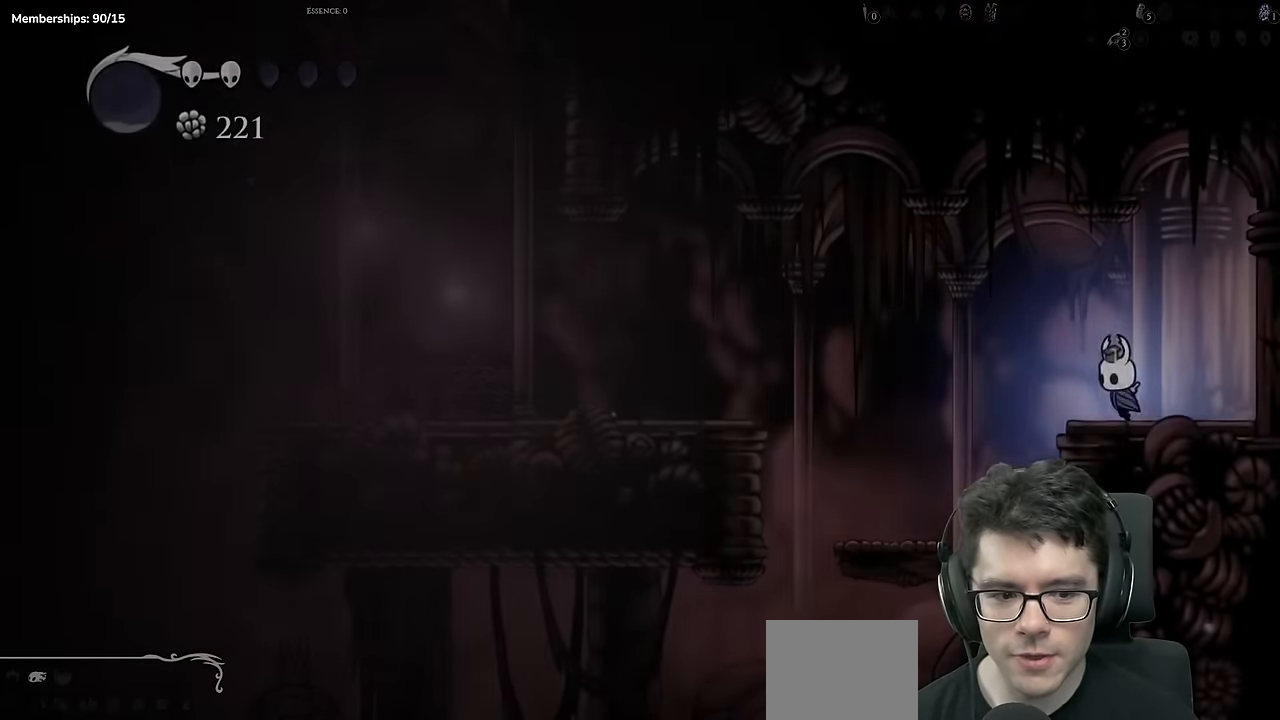
{"buttons": ["DPAD_LEFT"], "left_stick": "center", "right_stick": "center", "events": [[84, "A", "down"], [167, "A", "up"]]}
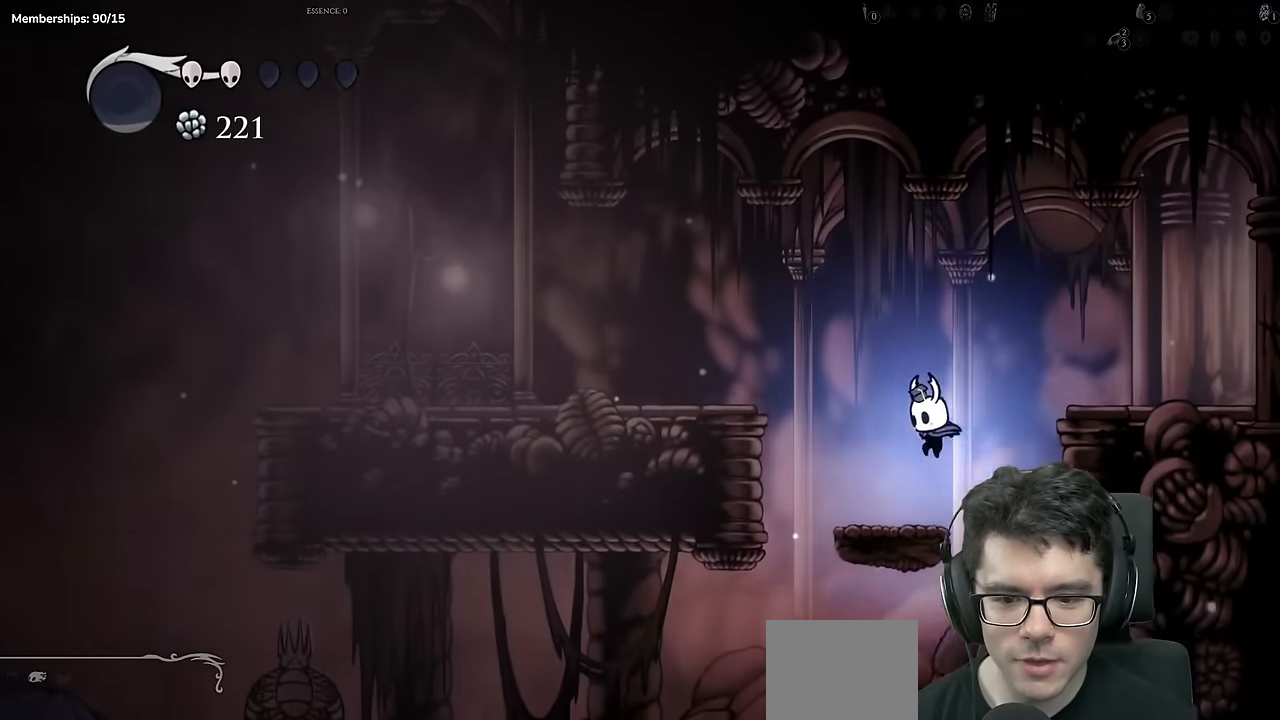
{"buttons": ["A", "DPAD_LEFT"], "left_stick": "center", "right_stick": "center", "events": [[100, "A", "down"]]}